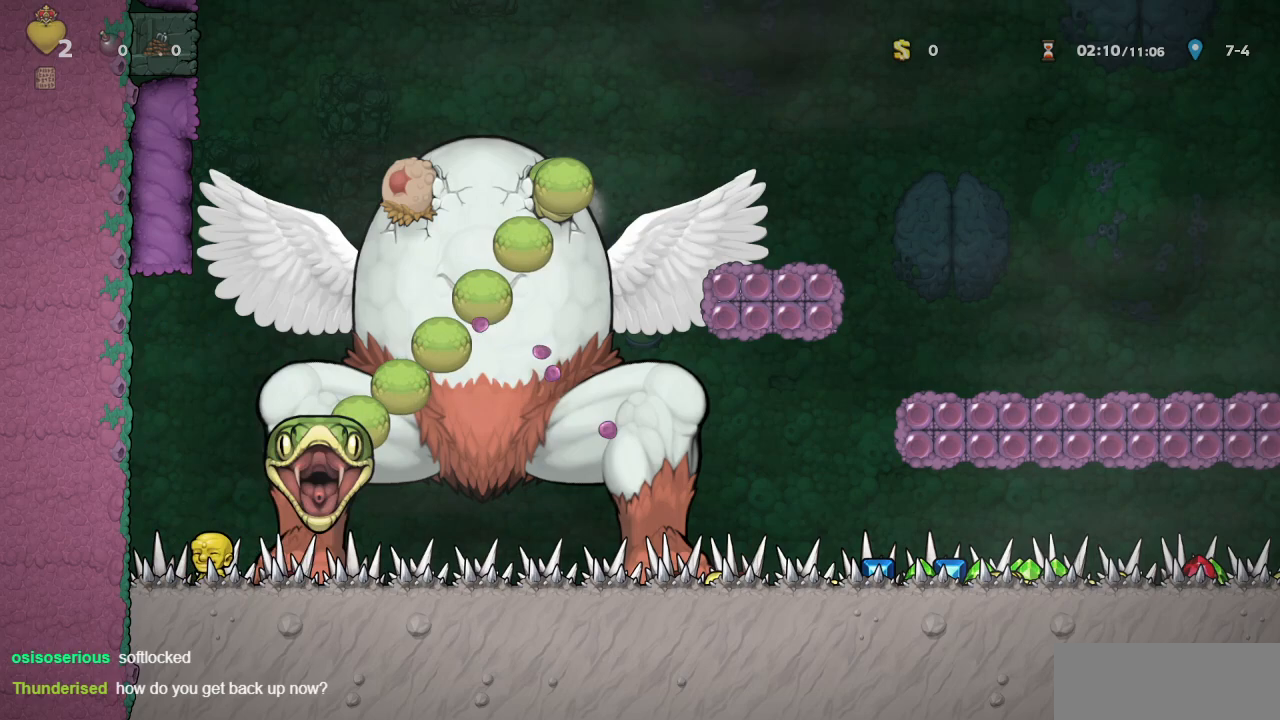
Gameplay with a controller (PlayStation layout); each line is a JSON object with the inputs held at the frame after it. "events" lists button and stick changes between this image and that frame as [ms after this image, input, new state], when the widget could be followed in between. Not read: L2 R2 SELECT right_stick.
{"buttons": [], "left_stick": "center", "events": [[283, "SQUARE", "down"], [433, "SQUARE", "up"]]}
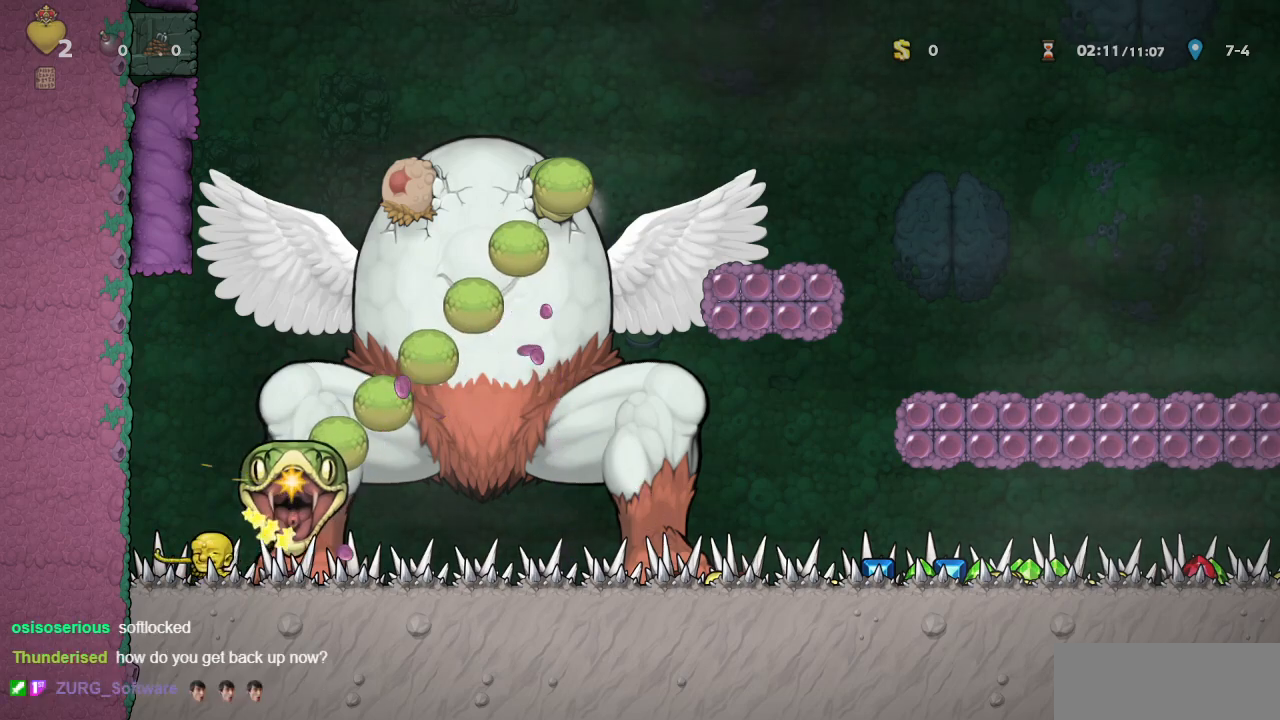
{"buttons": [], "left_stick": "center", "events": [[267, "SQUARE", "down"], [417, "SQUARE", "up"]]}
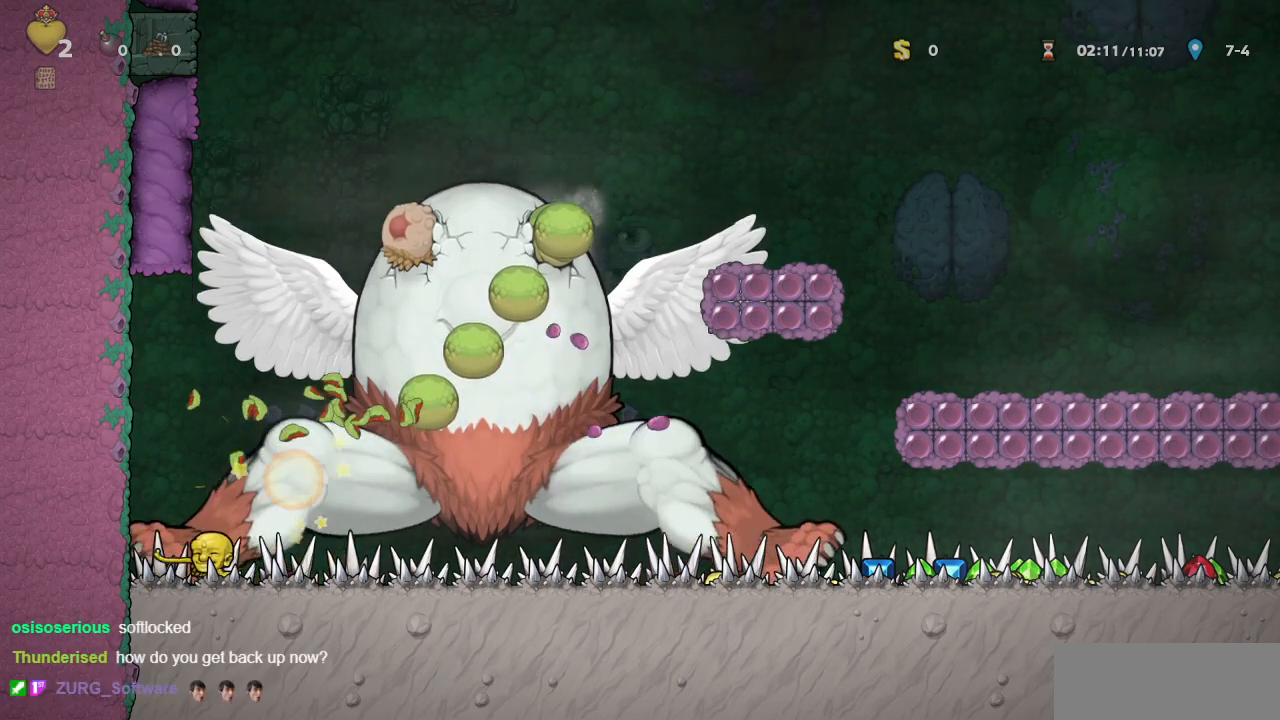
{"buttons": ["SQUARE"], "left_stick": "center", "events": [[333, "DPAD_RIGHT", "down"], [367, "DPAD_RIGHT", "up"], [400, "SQUARE", "down"]]}
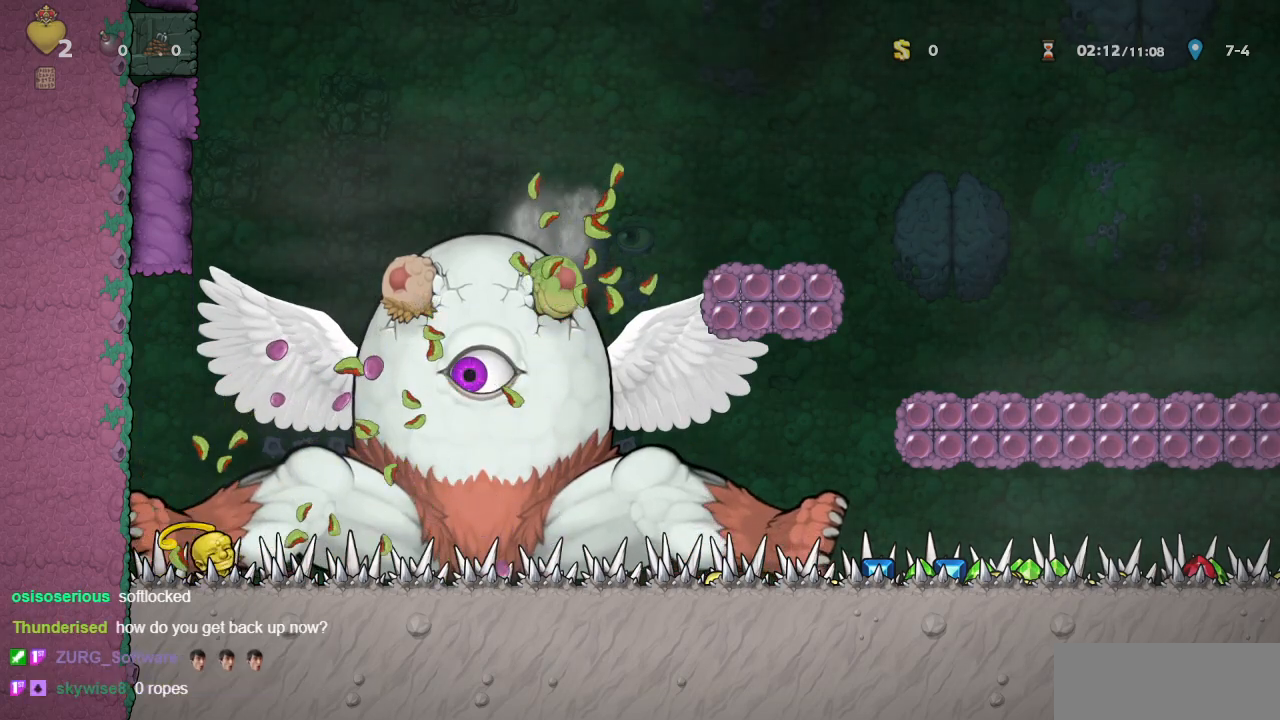
{"buttons": ["DPAD_RIGHT"], "left_stick": "center", "events": [[67, "DPAD_RIGHT", "down"], [67, "SQUARE", "up"], [167, "DPAD_RIGHT", "up"], [333, "SQUARE", "down"], [400, "DPAD_RIGHT", "down"], [483, "SQUARE", "up"]]}
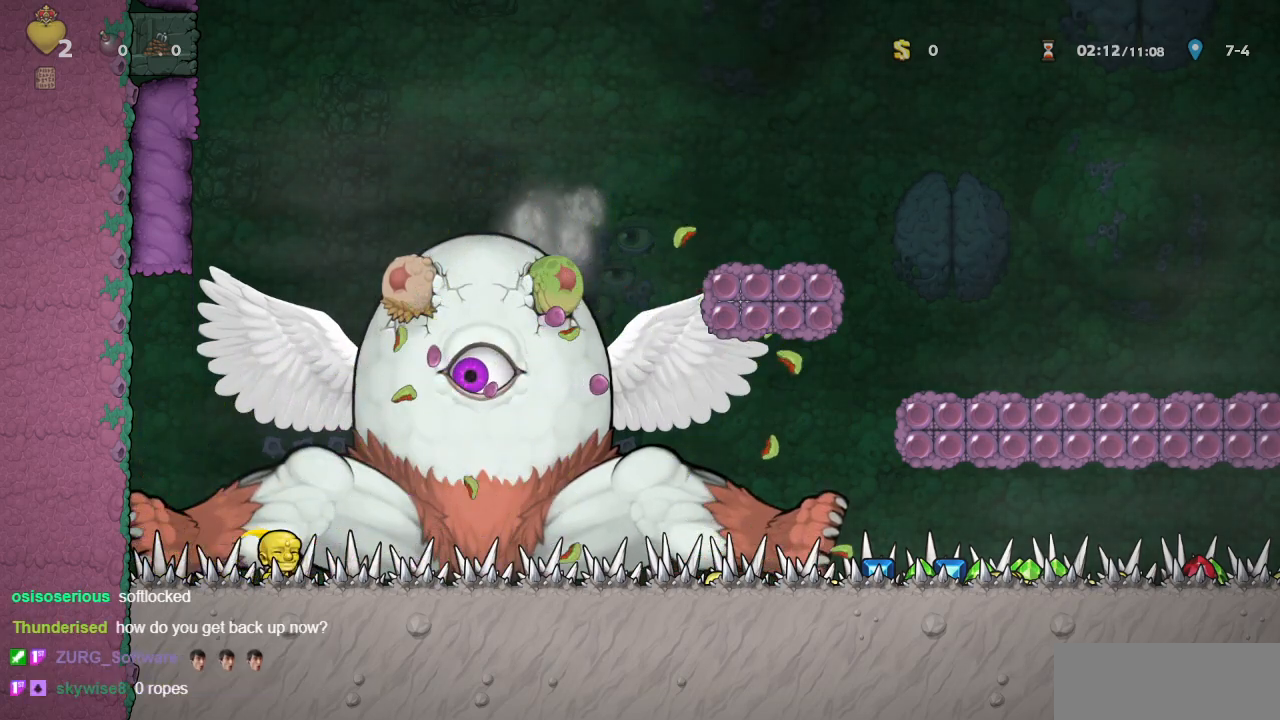
{"buttons": [], "left_stick": "center", "events": [[50, "DPAD_RIGHT", "up"], [250, "SQUARE", "down"], [283, "DPAD_RIGHT", "down"], [417, "SQUARE", "up"], [433, "DPAD_RIGHT", "up"]]}
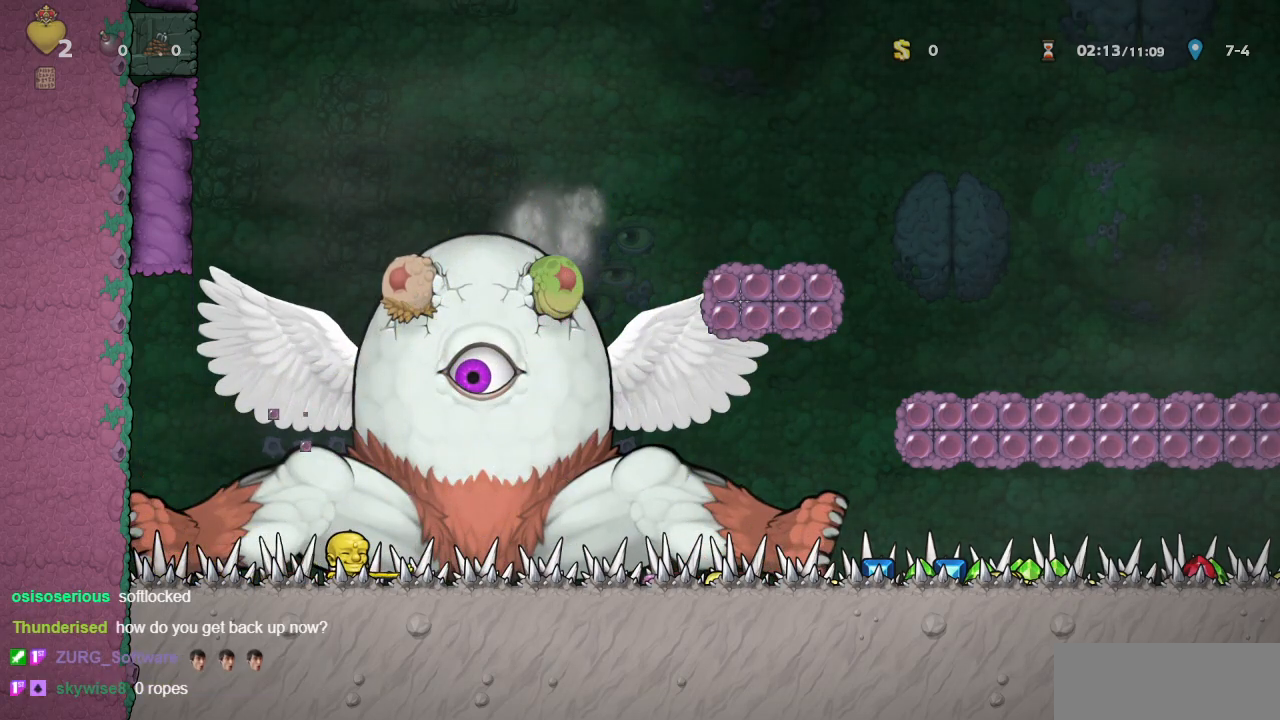
{"buttons": [], "left_stick": "center", "events": [[183, "SQUARE", "down"], [217, "DPAD_RIGHT", "down"], [367, "DPAD_RIGHT", "up"], [367, "SQUARE", "up"]]}
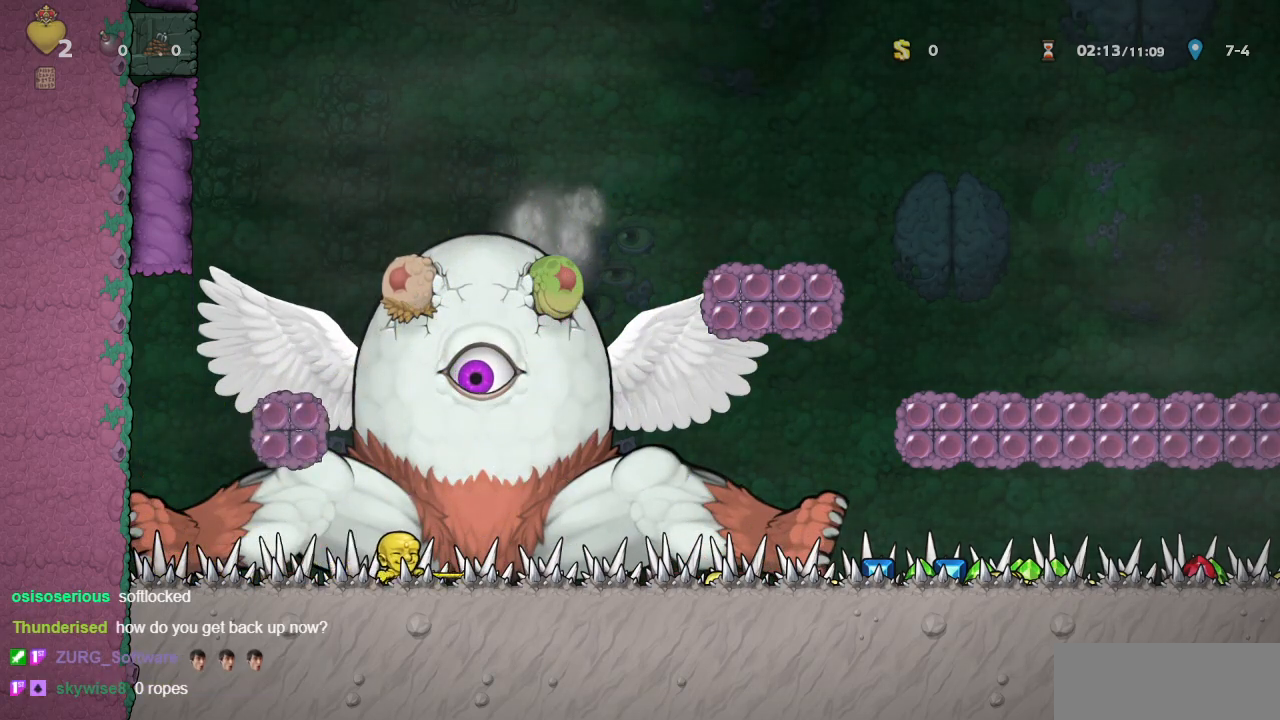
{"buttons": [], "left_stick": "center", "events": [[133, "SQUARE", "down"], [167, "DPAD_RIGHT", "down"], [300, "DPAD_RIGHT", "up"], [333, "SQUARE", "up"]]}
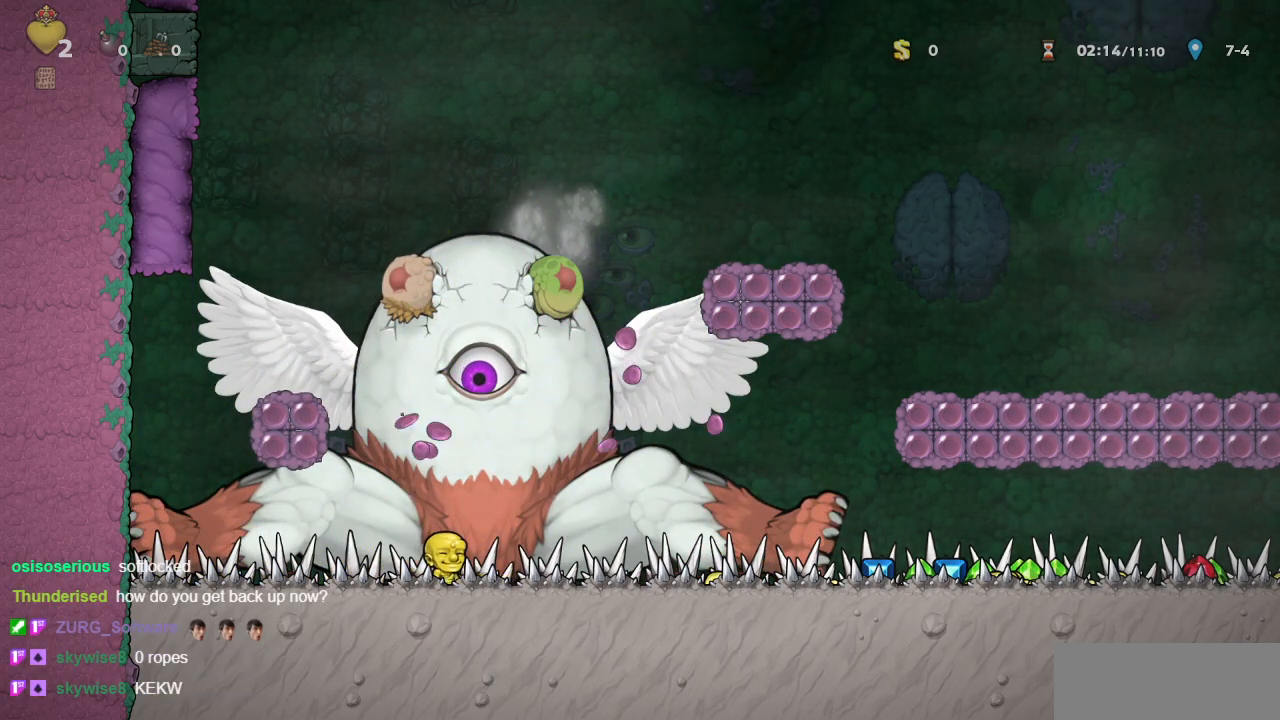
{"buttons": [], "left_stick": "center", "events": [[83, "SQUARE", "down"], [117, "DPAD_RIGHT", "down"], [267, "DPAD_RIGHT", "up"], [283, "SQUARE", "up"]]}
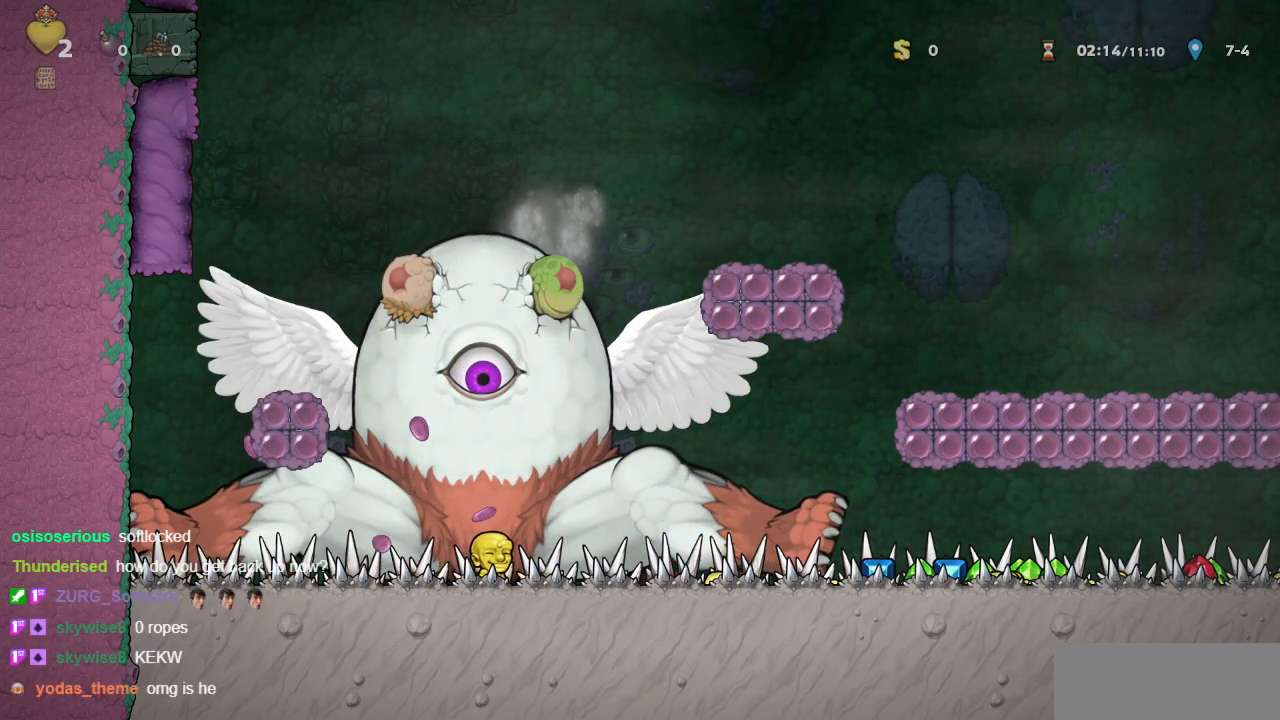
{"buttons": ["SQUARE"], "left_stick": "center", "events": [[50, "SQUARE", "down"], [67, "DPAD_RIGHT", "down"], [217, "DPAD_RIGHT", "up"], [250, "SQUARE", "up"], [483, "SQUARE", "down"]]}
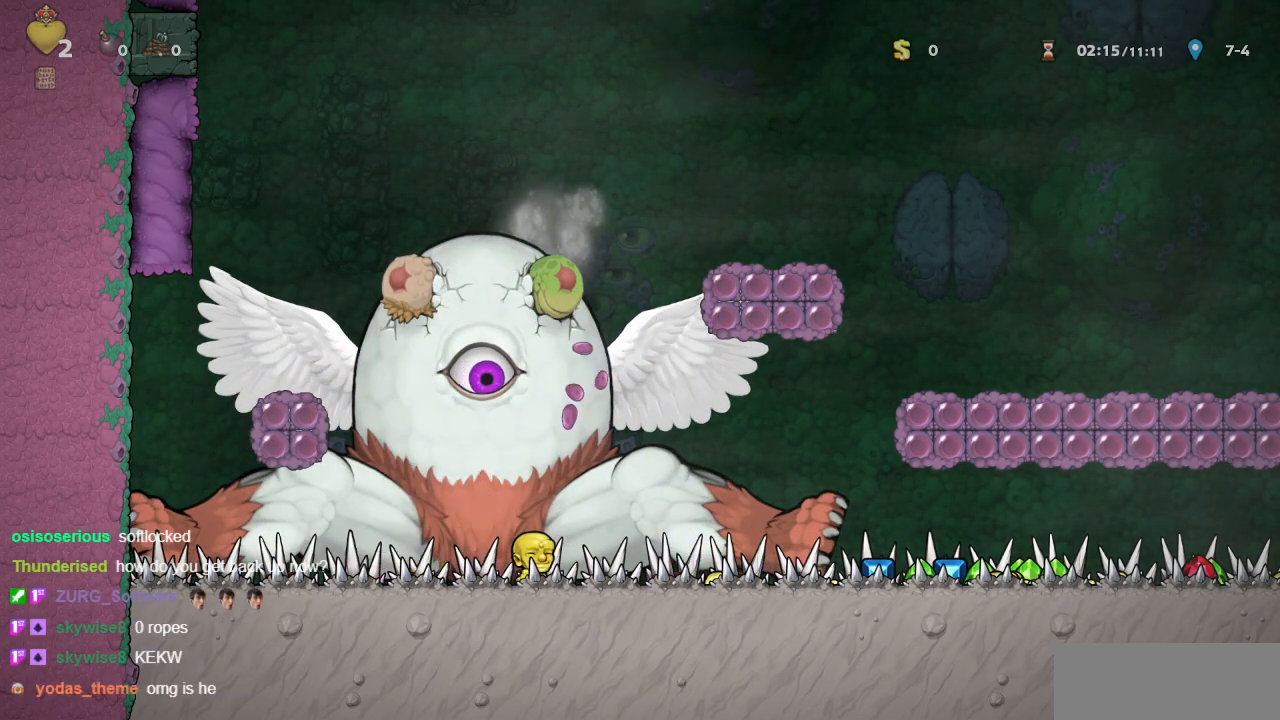
{"buttons": ["SQUARE", "DPAD_RIGHT"], "left_stick": "center", "events": [[17, "DPAD_RIGHT", "down"], [167, "DPAD_RIGHT", "up"], [200, "SQUARE", "up"], [433, "SQUARE", "down"], [467, "DPAD_RIGHT", "down"]]}
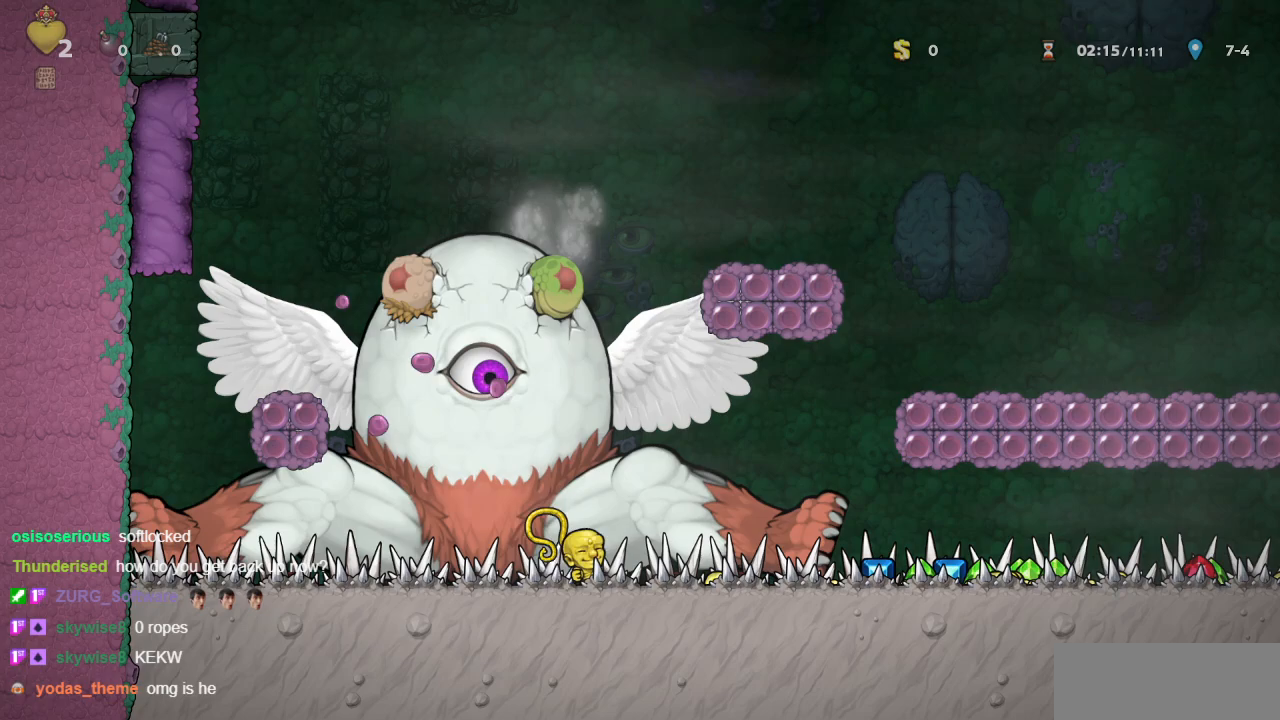
{"buttons": ["SQUARE", "DPAD_RIGHT"], "left_stick": "center", "events": [[117, "DPAD_RIGHT", "up"], [150, "SQUARE", "up"], [367, "SQUARE", "down"], [450, "DPAD_RIGHT", "down"]]}
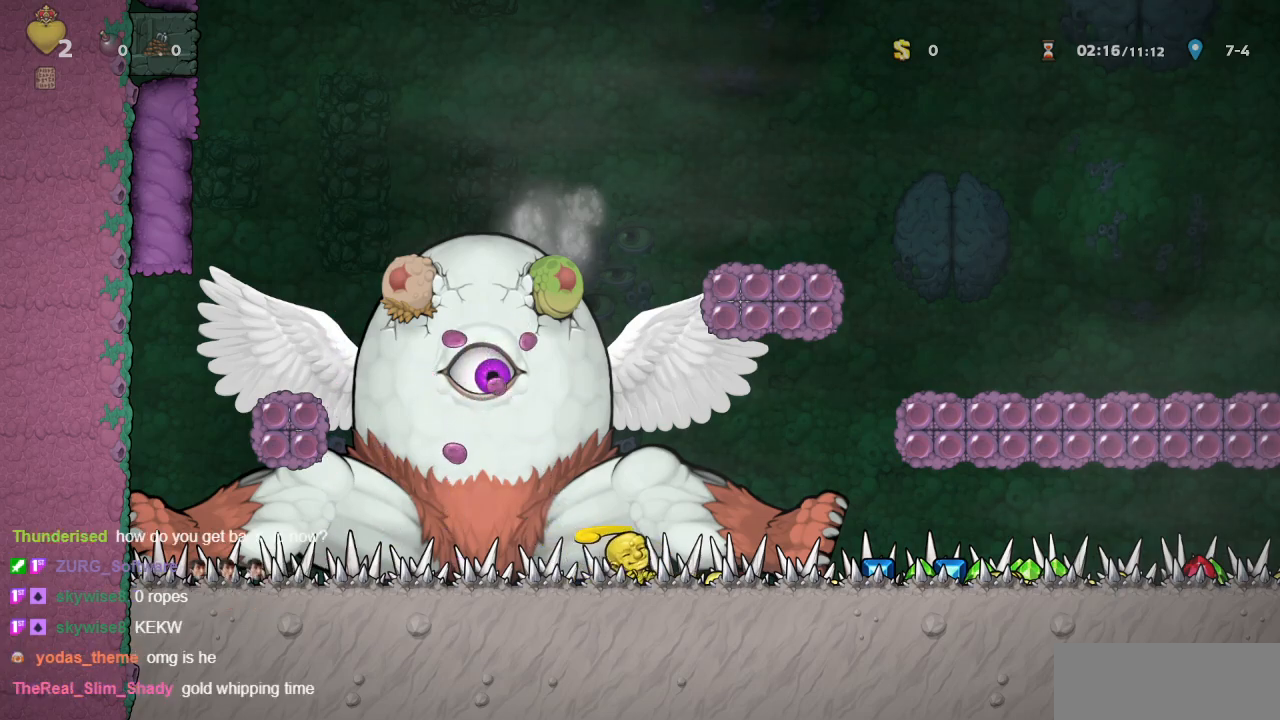
{"buttons": ["SQUARE", "DPAD_RIGHT"], "left_stick": "center", "events": [[67, "DPAD_RIGHT", "up"], [67, "SQUARE", "up"], [367, "SQUARE", "down"], [417, "DPAD_RIGHT", "down"]]}
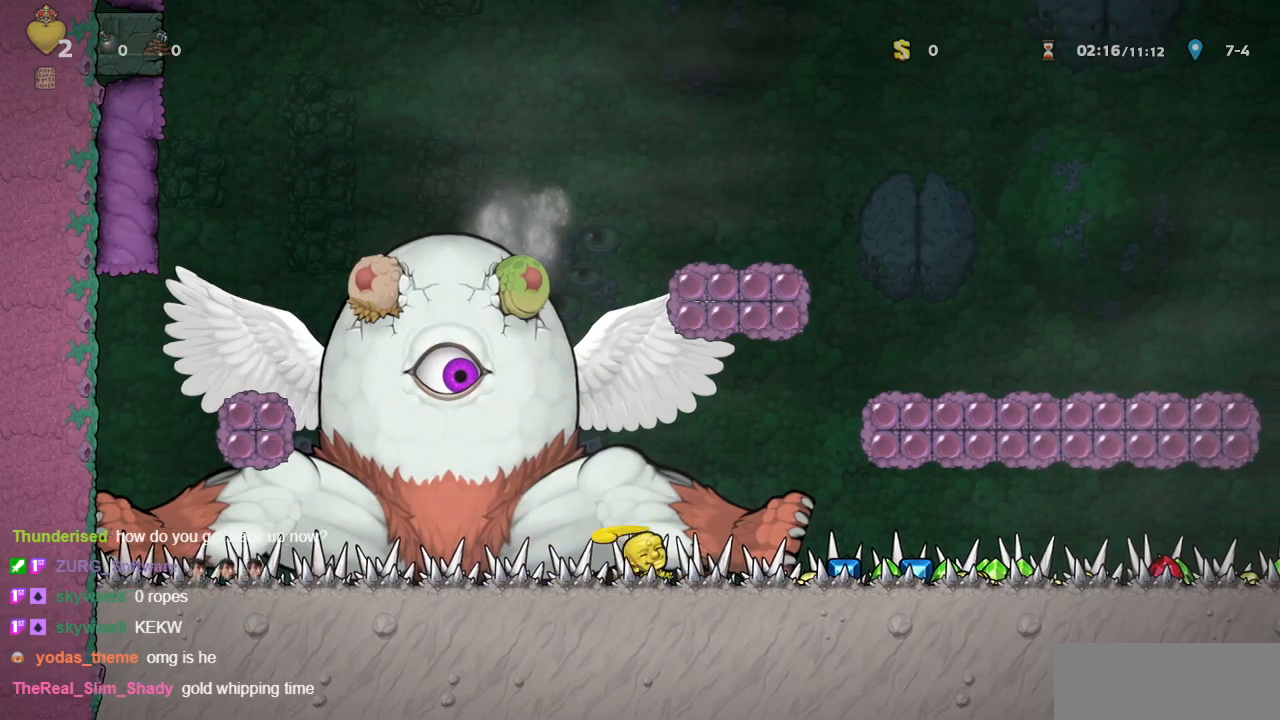
{"buttons": ["SQUARE", "DPAD_RIGHT"], "left_stick": "center", "events": [[67, "DPAD_RIGHT", "up"], [83, "SQUARE", "up"], [350, "SQUARE", "down"], [400, "DPAD_RIGHT", "down"]]}
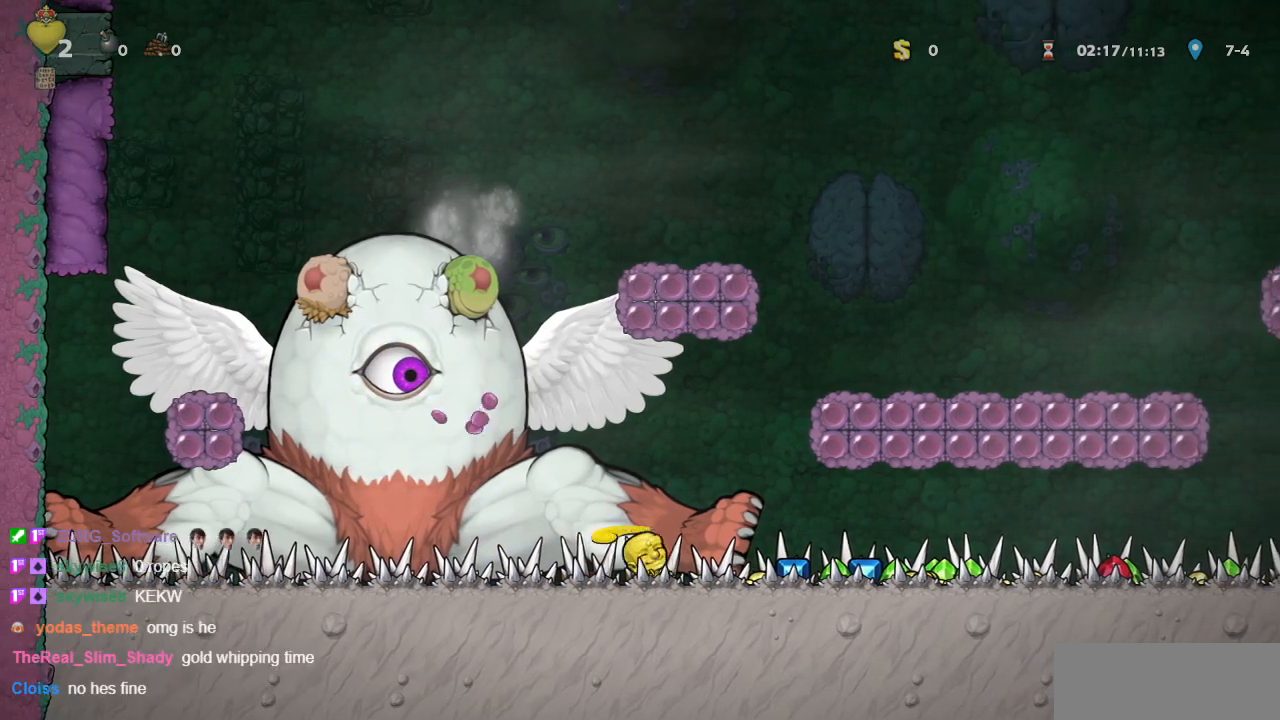
{"buttons": [], "left_stick": "center", "events": [[17, "DPAD_RIGHT", "up"], [33, "SQUARE", "up"], [300, "SQUARE", "down"], [367, "DPAD_RIGHT", "down"], [467, "DPAD_RIGHT", "up"], [500, "SQUARE", "up"]]}
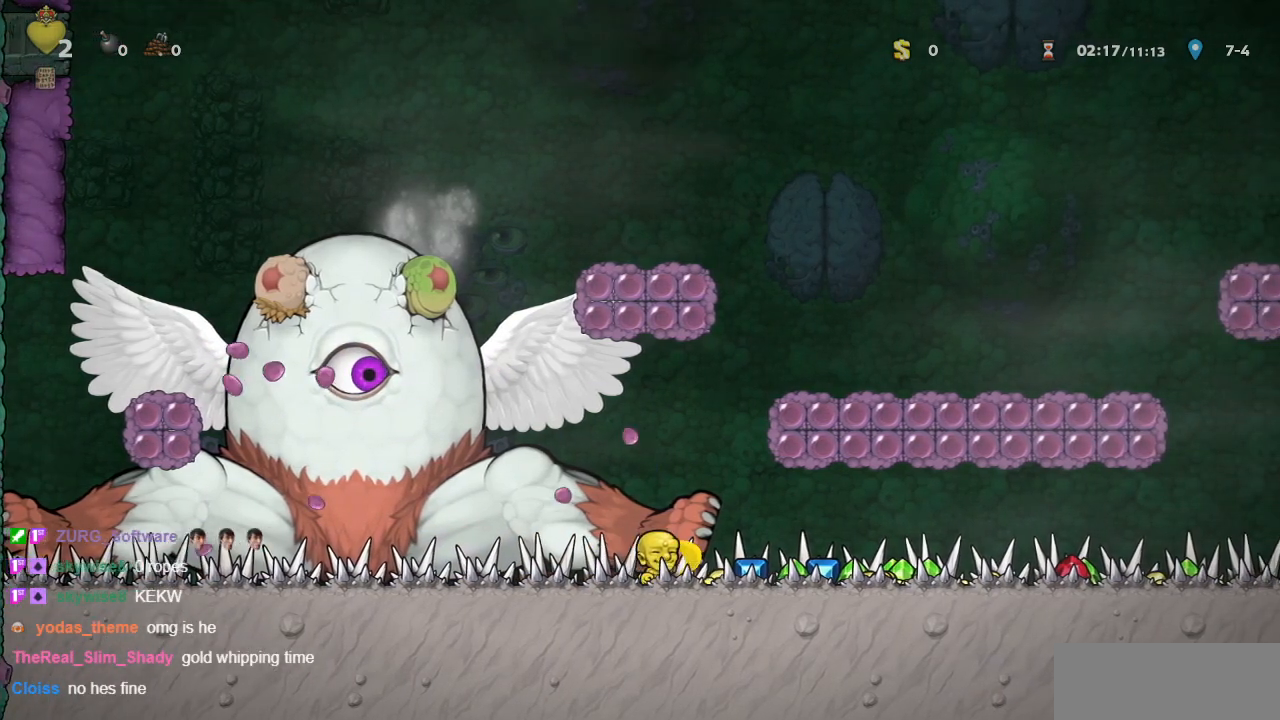
{"buttons": [], "left_stick": "center", "events": [[250, "SQUARE", "down"], [333, "DPAD_RIGHT", "down"], [433, "DPAD_RIGHT", "up"], [433, "SQUARE", "up"]]}
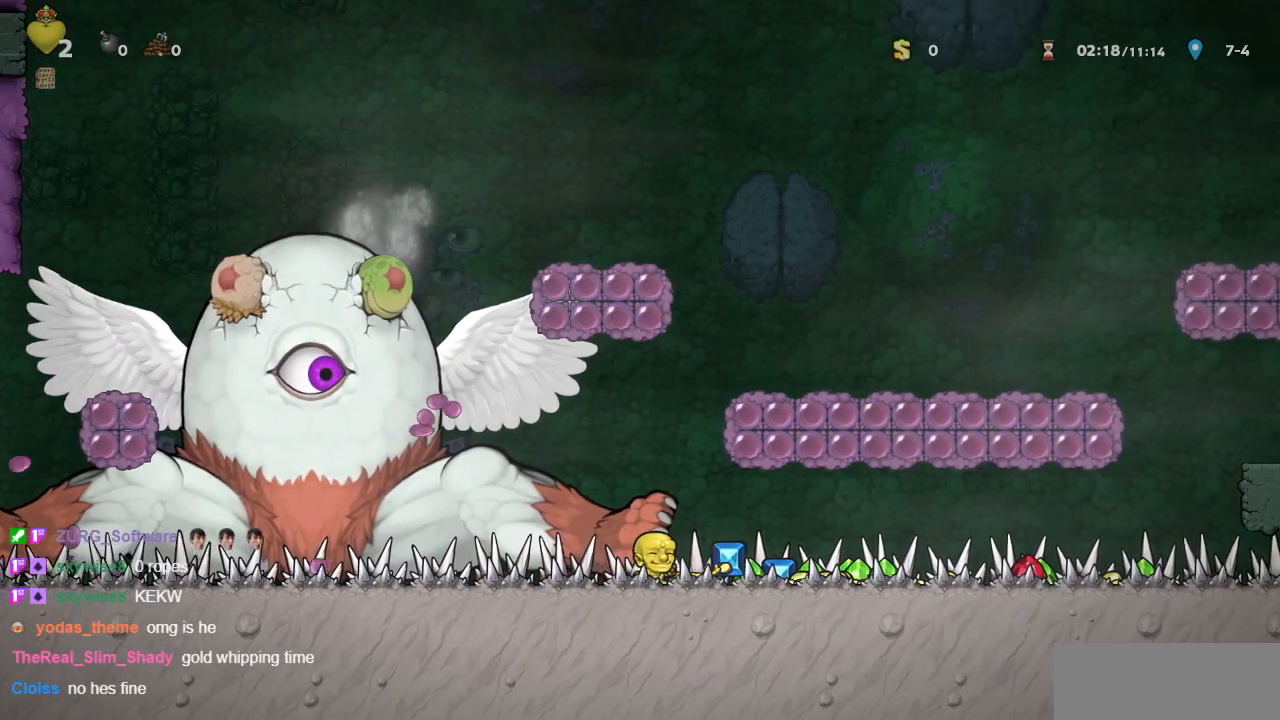
{"buttons": [], "left_stick": "center", "events": [[167, "SQUARE", "down"], [267, "DPAD_RIGHT", "down"], [350, "DPAD_RIGHT", "up"], [350, "SQUARE", "up"]]}
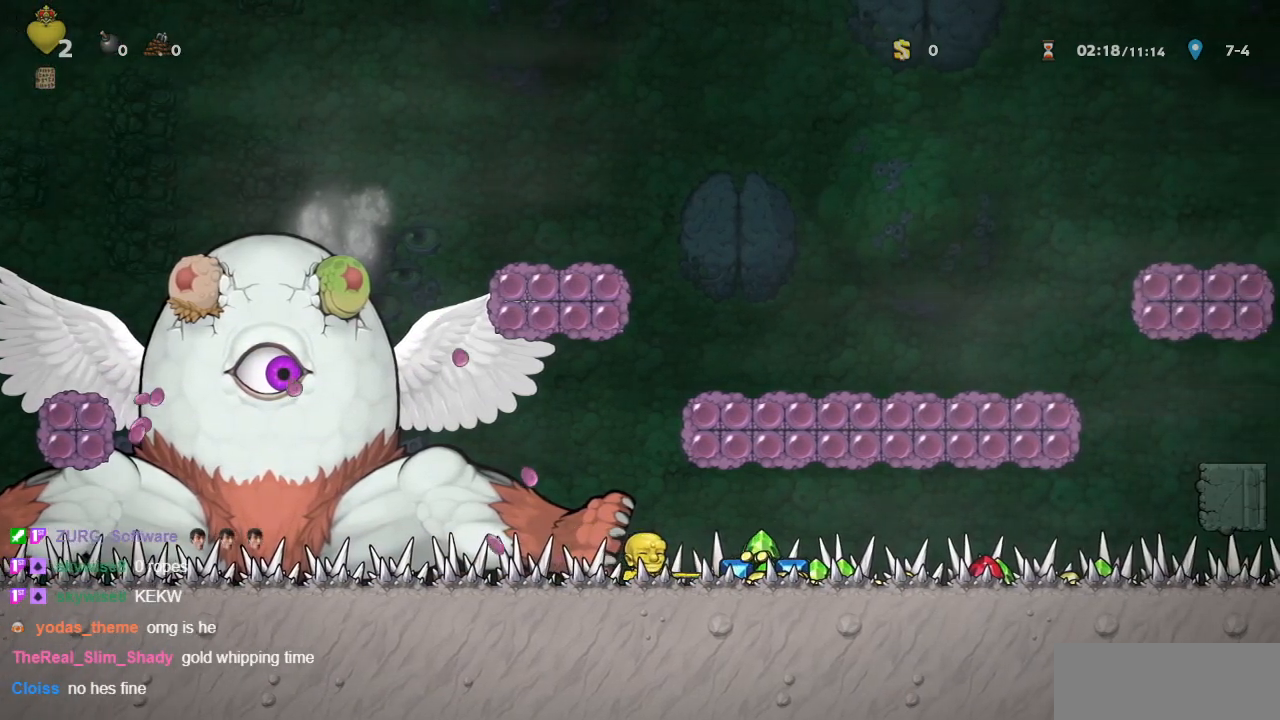
{"buttons": [], "left_stick": "center", "events": [[100, "SQUARE", "down"], [200, "DPAD_RIGHT", "down"], [267, "SQUARE", "up"], [283, "DPAD_RIGHT", "up"]]}
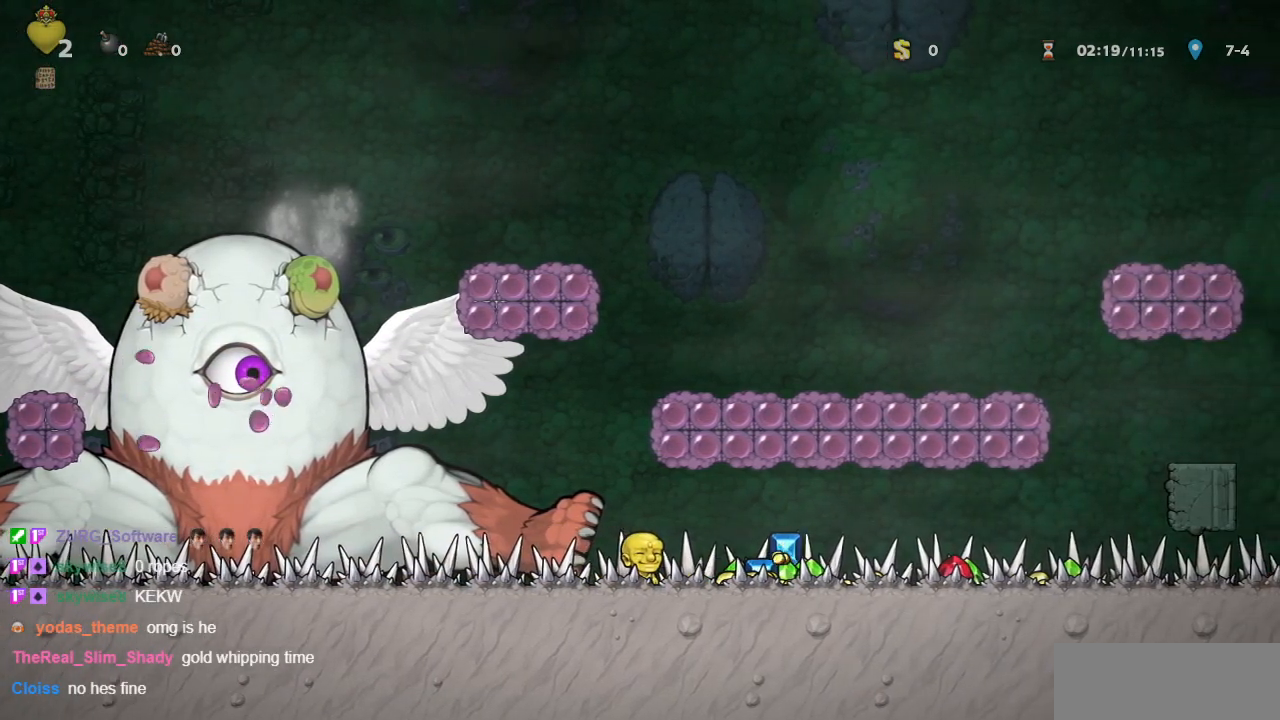
{"buttons": ["SQUARE"], "left_stick": "center", "events": [[17, "SQUARE", "down"], [100, "DPAD_RIGHT", "down"], [200, "DPAD_RIGHT", "up"], [200, "SQUARE", "up"], [467, "SQUARE", "down"]]}
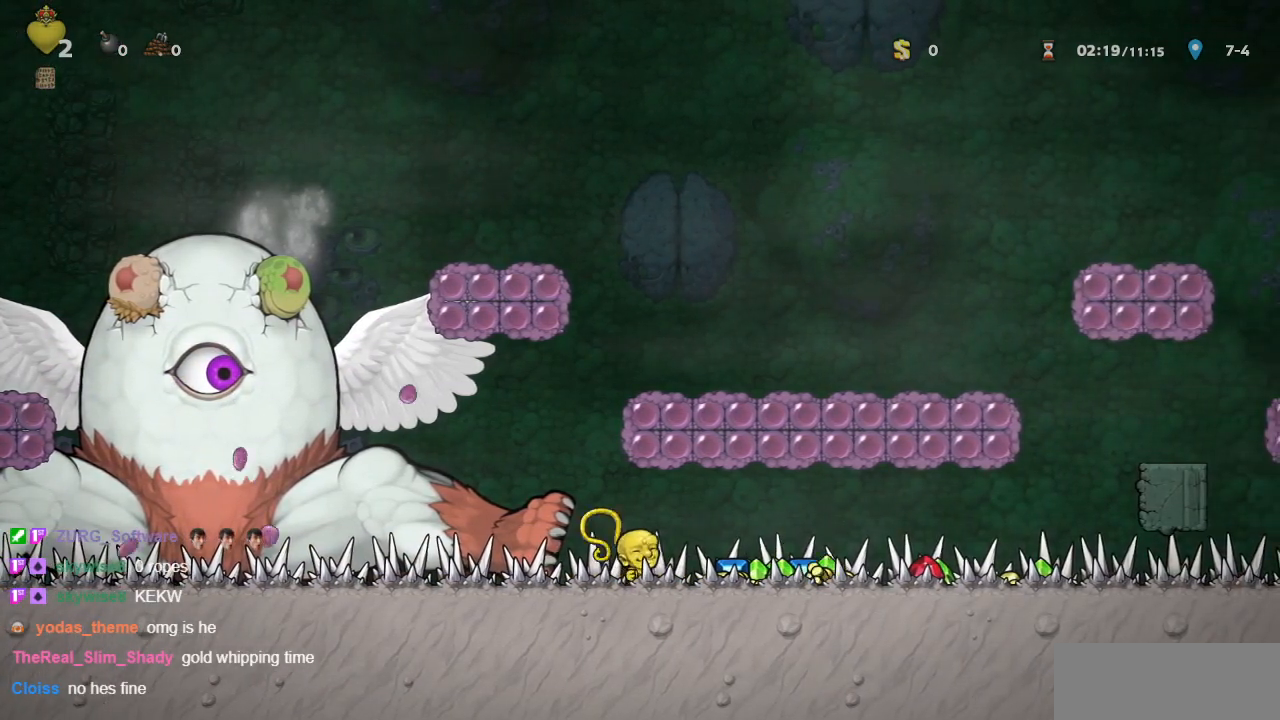
{"buttons": ["SQUARE", "DPAD_RIGHT"], "left_stick": "center", "events": [[67, "DPAD_RIGHT", "down"], [117, "SQUARE", "up"], [150, "DPAD_RIGHT", "up"], [383, "SQUARE", "down"], [483, "DPAD_RIGHT", "down"]]}
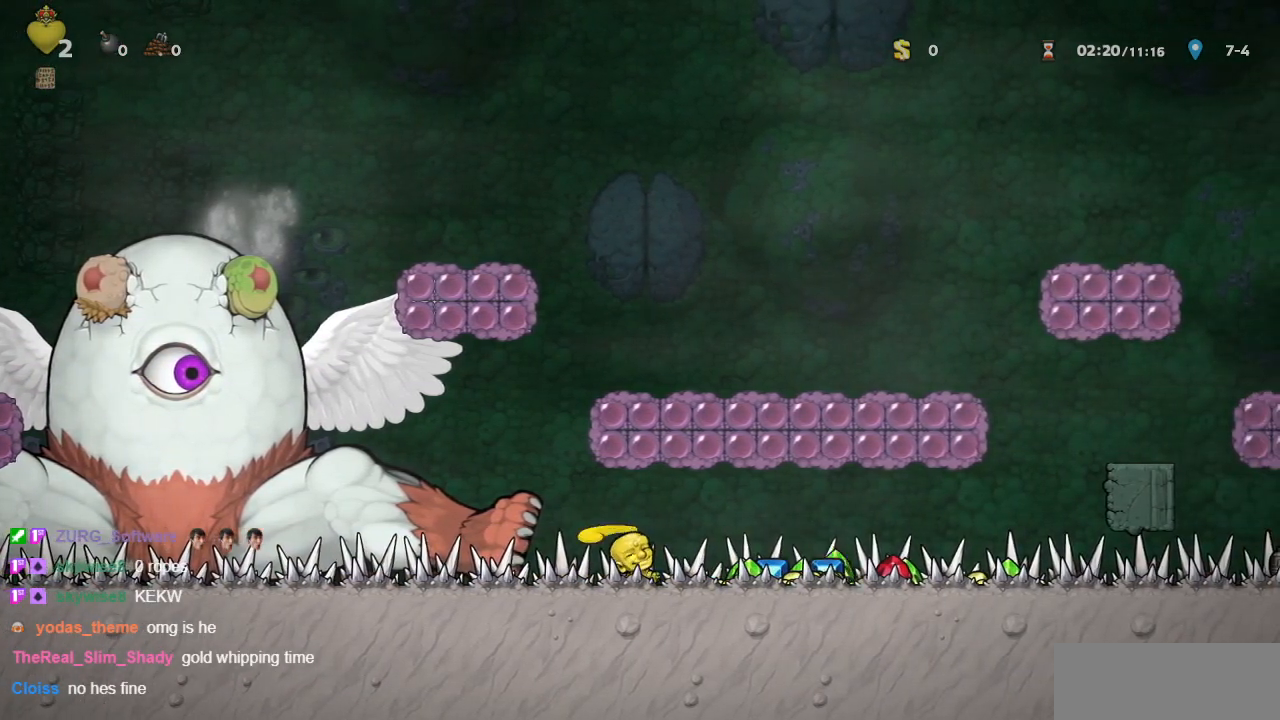
{"buttons": [], "left_stick": "center", "events": [[50, "SQUARE", "up"], [83, "DPAD_RIGHT", "up"], [300, "SQUARE", "down"], [400, "DPAD_RIGHT", "down"], [467, "SQUARE", "up"], [500, "DPAD_RIGHT", "up"]]}
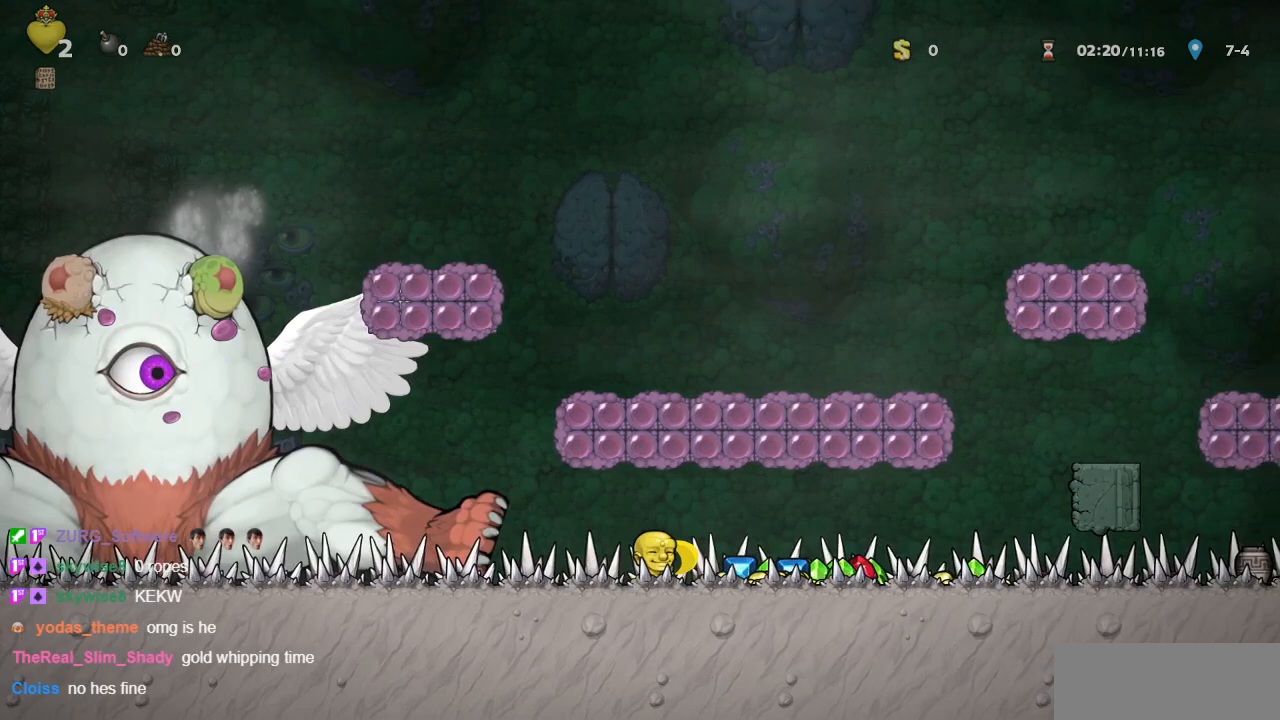
{"buttons": [], "left_stick": "center", "events": [[217, "SQUARE", "down"], [333, "DPAD_RIGHT", "down"], [400, "SQUARE", "up"], [450, "DPAD_RIGHT", "up"]]}
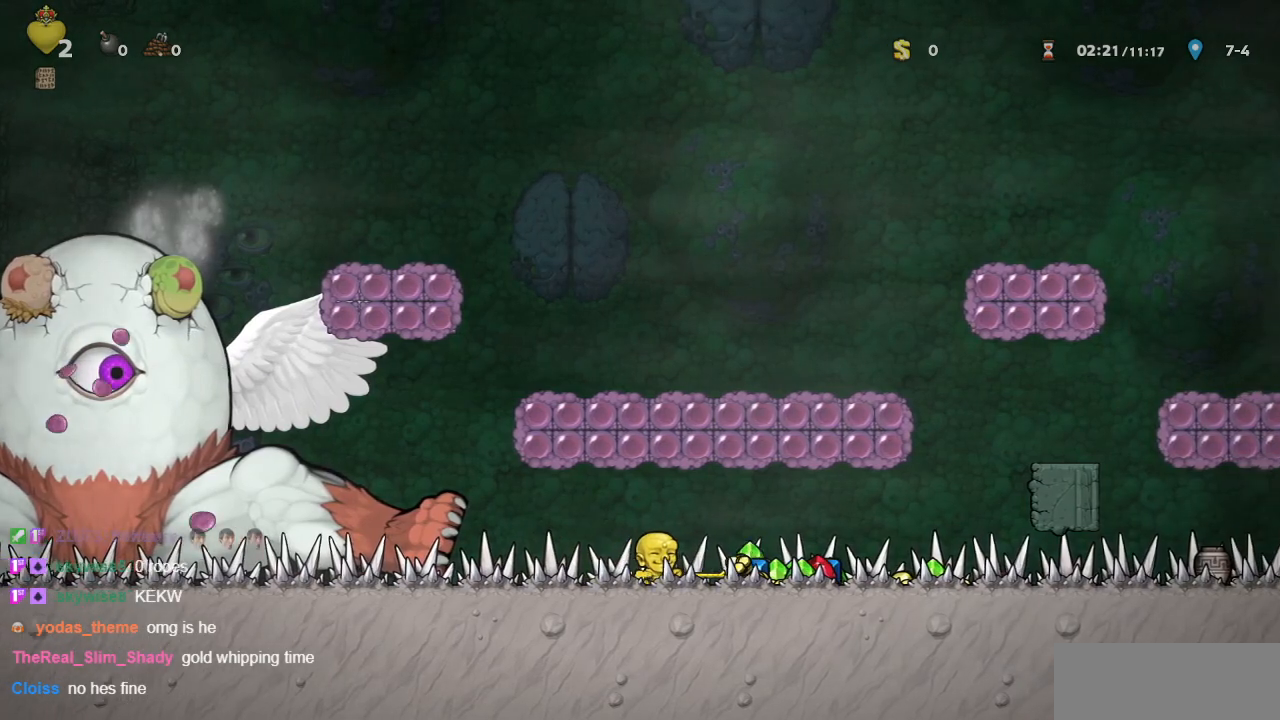
{"buttons": [], "left_stick": "center", "events": [[167, "SQUARE", "down"], [267, "DPAD_RIGHT", "down"], [333, "SQUARE", "up"], [367, "DPAD_RIGHT", "up"]]}
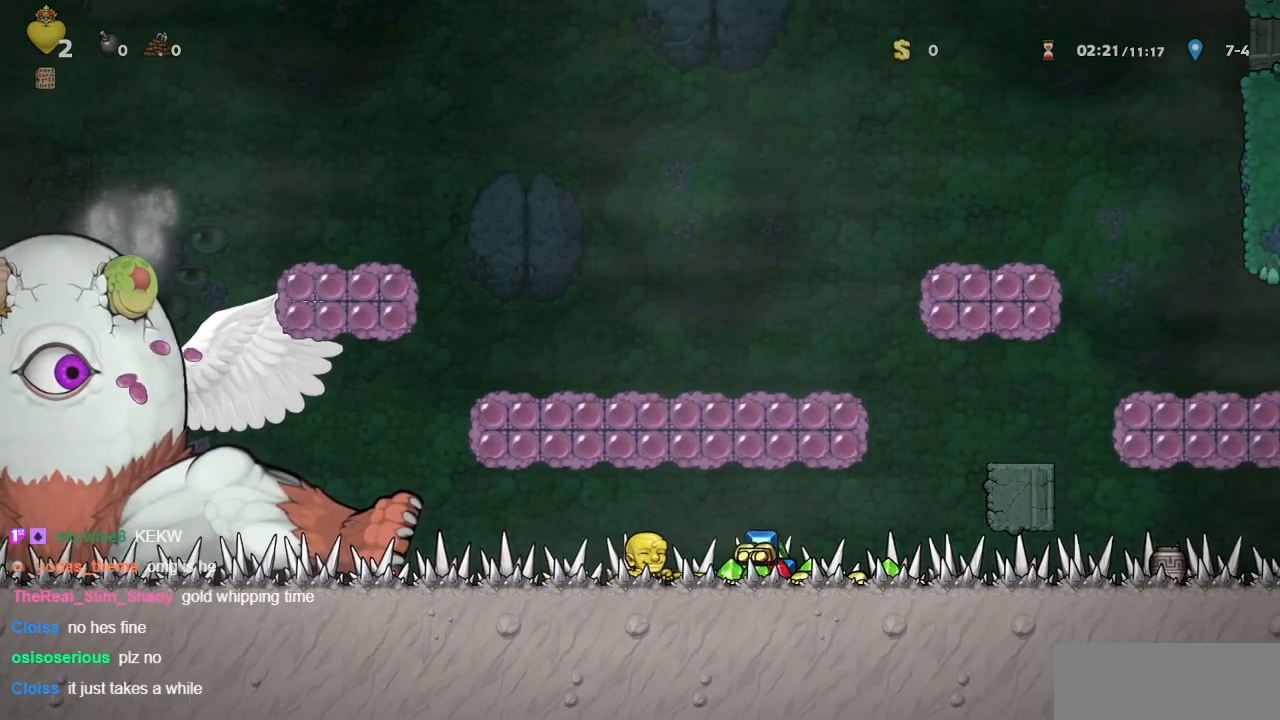
{"buttons": [], "left_stick": "center", "events": [[83, "SQUARE", "down"], [183, "DPAD_RIGHT", "down"], [267, "SQUARE", "up"], [283, "DPAD_RIGHT", "up"]]}
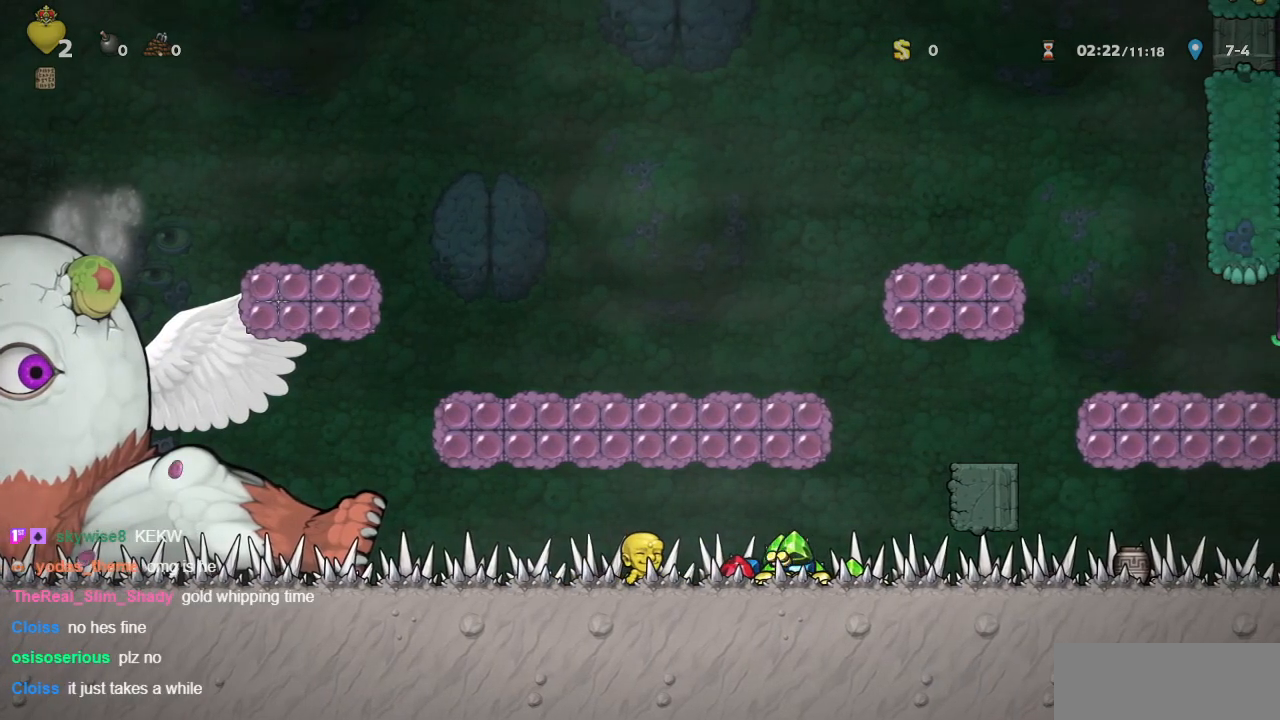
{"buttons": ["SQUARE"], "left_stick": "center", "events": [[17, "SQUARE", "down"], [117, "DPAD_RIGHT", "down"], [183, "SQUARE", "up"], [233, "DPAD_RIGHT", "up"], [450, "SQUARE", "down"]]}
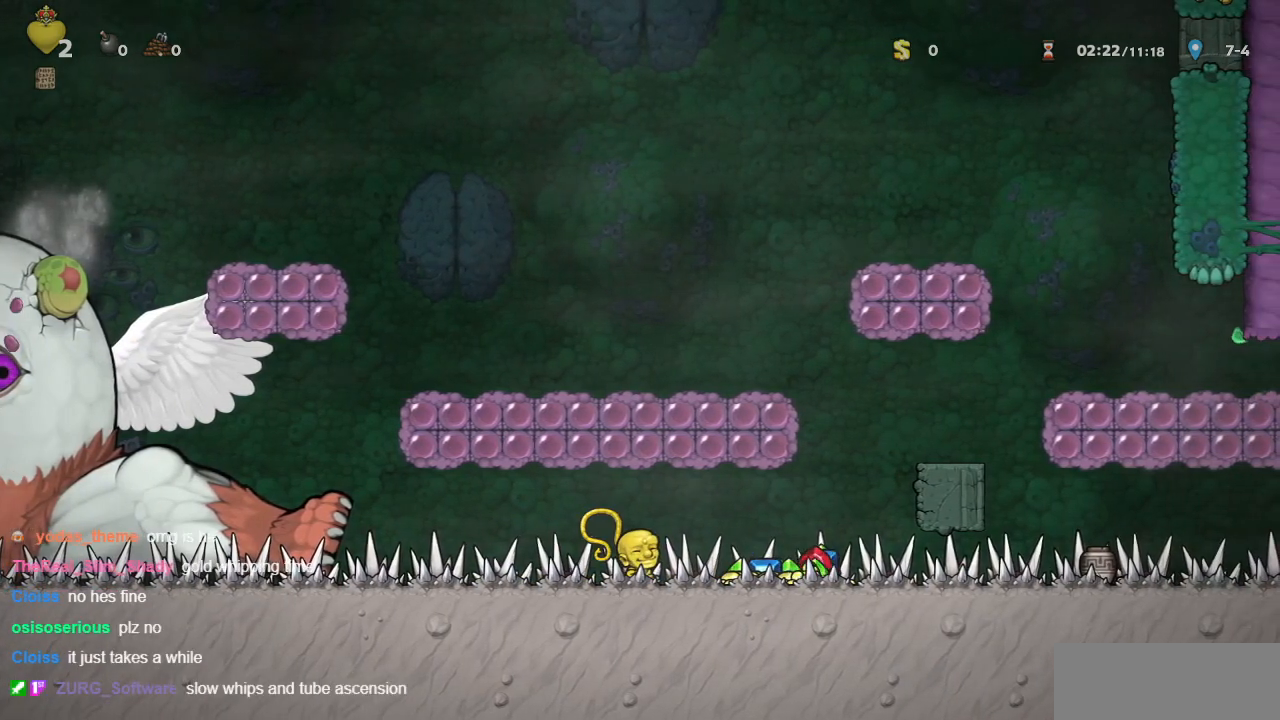
{"buttons": ["SQUARE", "DPAD_RIGHT"], "left_stick": "center", "events": [[50, "DPAD_RIGHT", "down"], [133, "SQUARE", "up"], [167, "DPAD_RIGHT", "up"], [383, "SQUARE", "down"], [500, "DPAD_RIGHT", "down"]]}